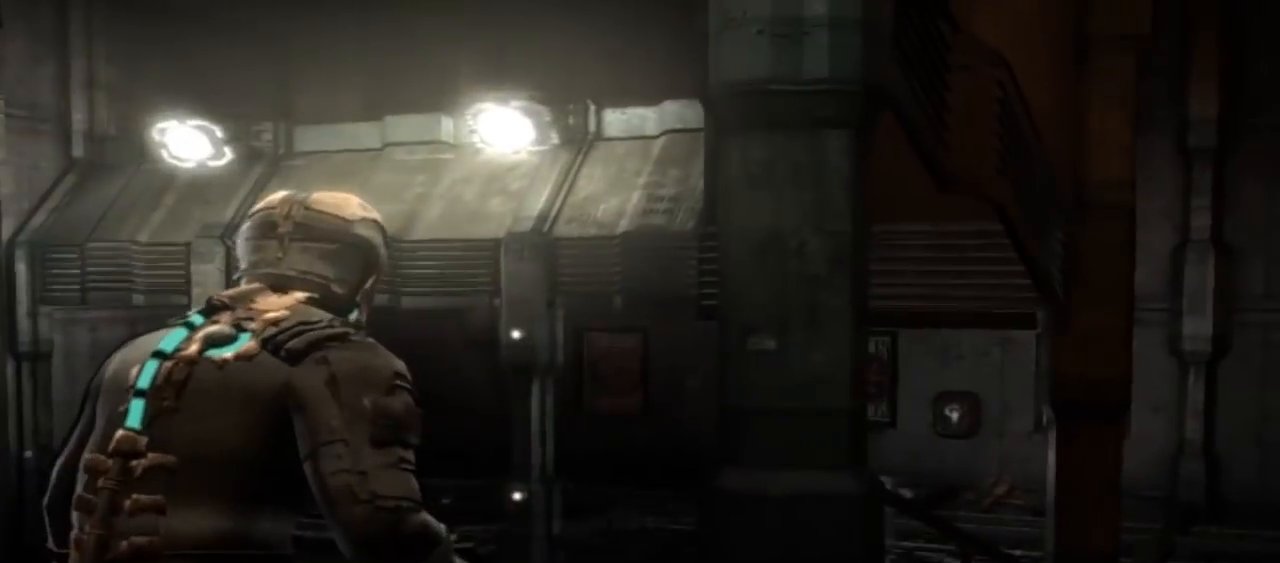
Gameplay with a controller (Xbox layout); each line is a JSON object with the inputs held at the frame after it. "button_events" lists button changes between this image and that frame as [ms after this image, input, new state], when the widget could be followed in between (sticks are given only as held states). Not read: L3 R3.
{"buttons": [], "left_stick": "center", "right_stick": "left", "button_events": []}
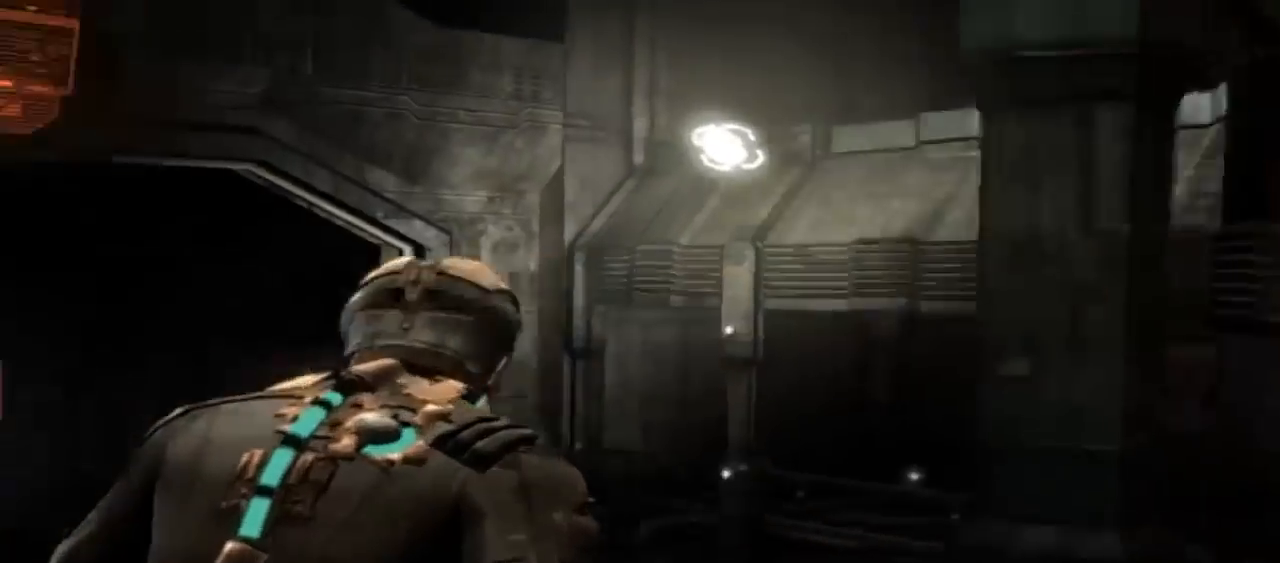
{"buttons": [], "left_stick": "up", "right_stick": "center", "button_events": []}
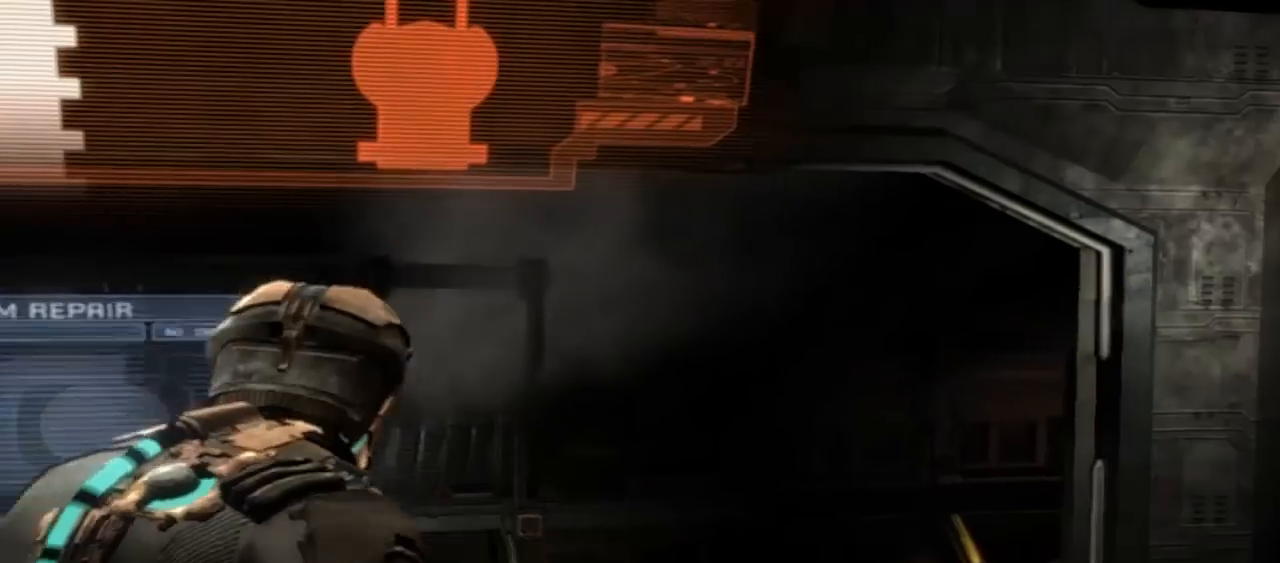
{"buttons": [], "left_stick": "left", "right_stick": "center", "button_events": [[33, "A", "down"], [200, "A", "up"]]}
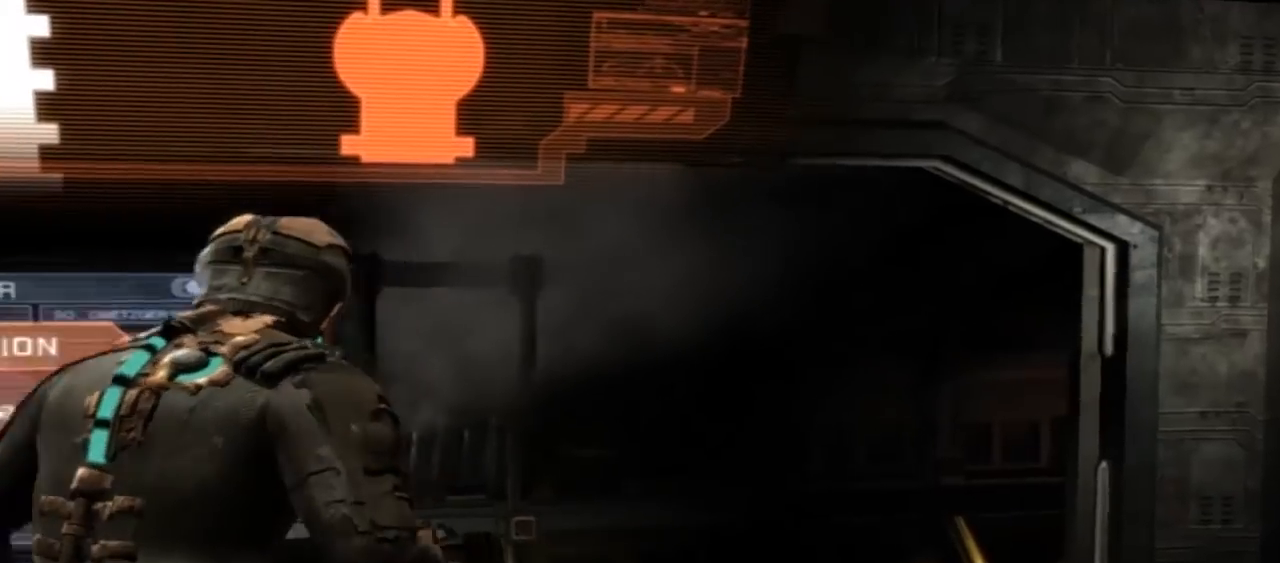
{"buttons": [], "left_stick": "center", "right_stick": "center", "button_events": [[67, "A", "down"], [300, "A", "up"]]}
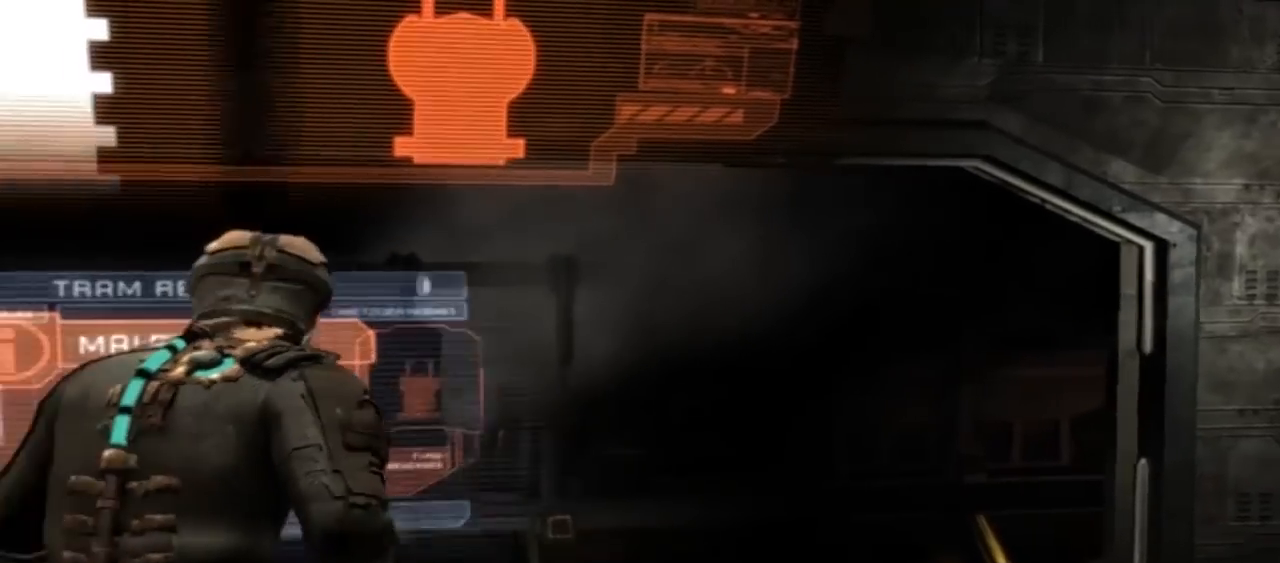
{"buttons": [], "left_stick": "right", "right_stick": "right", "button_events": []}
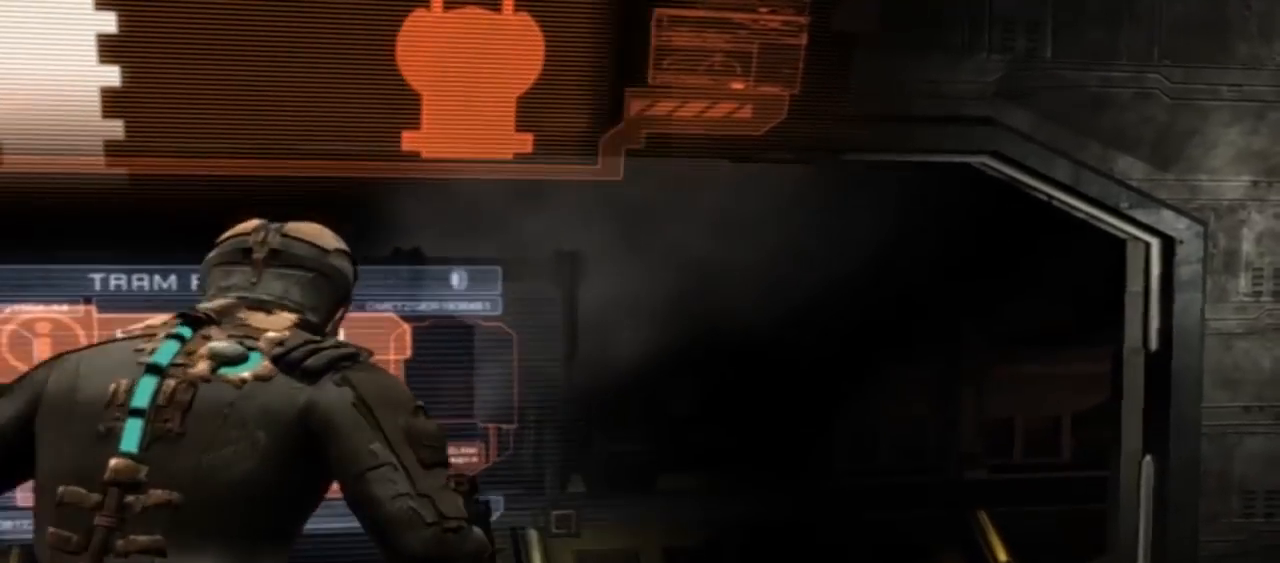
{"buttons": [], "left_stick": "right", "right_stick": "center", "button_events": []}
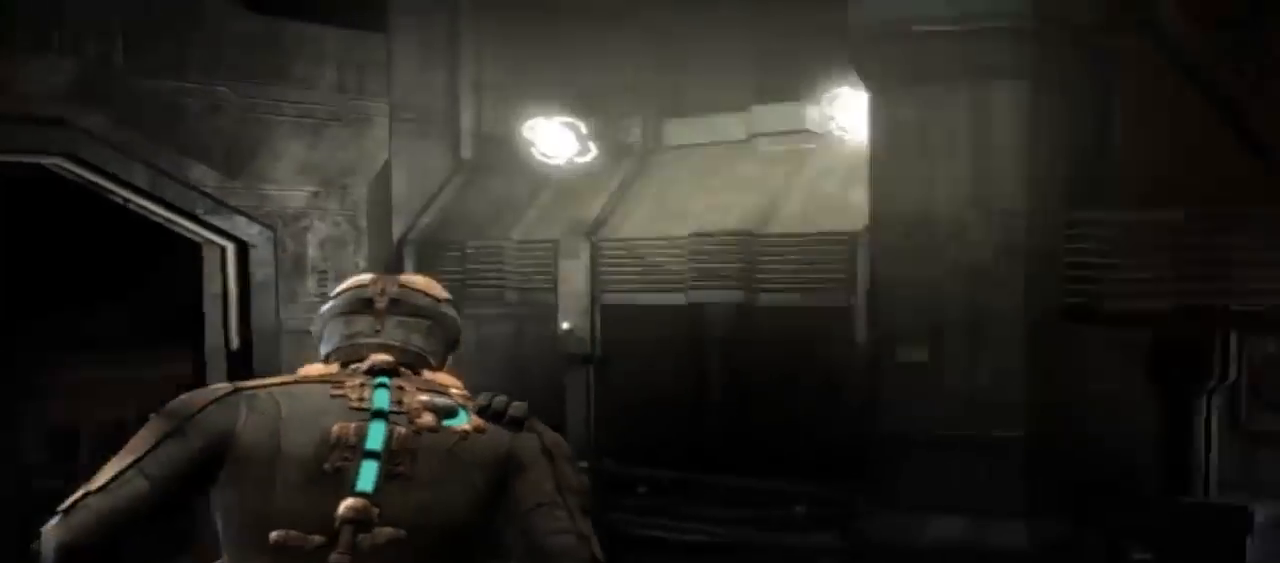
{"buttons": [], "left_stick": "up", "right_stick": "center", "button_events": []}
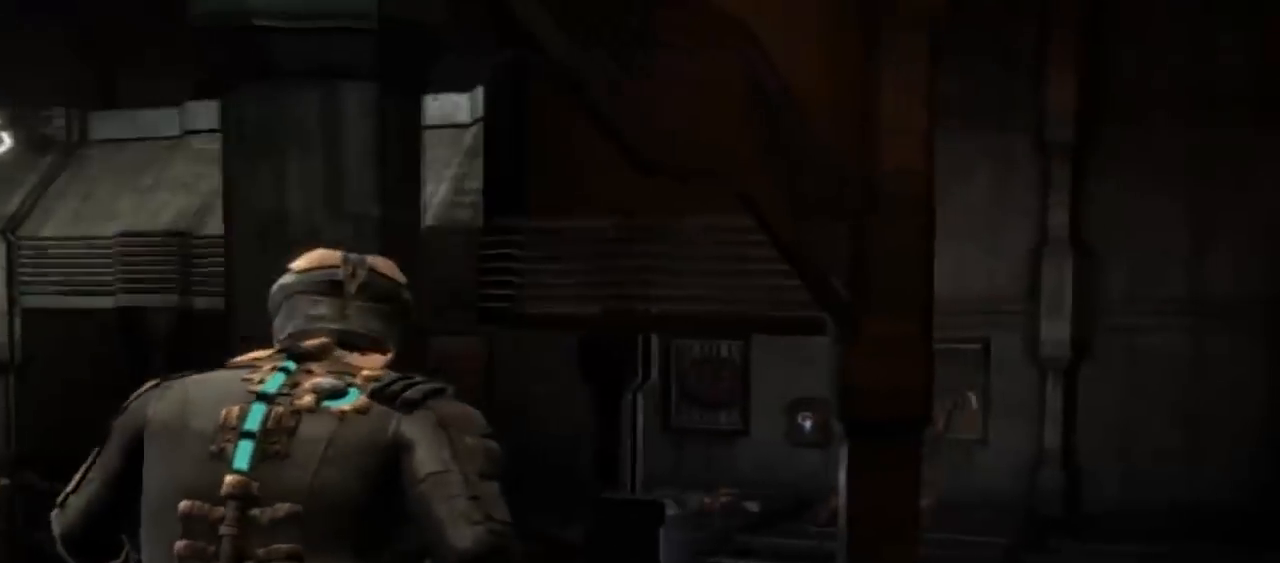
{"buttons": [], "left_stick": "up-right", "right_stick": "center", "button_events": []}